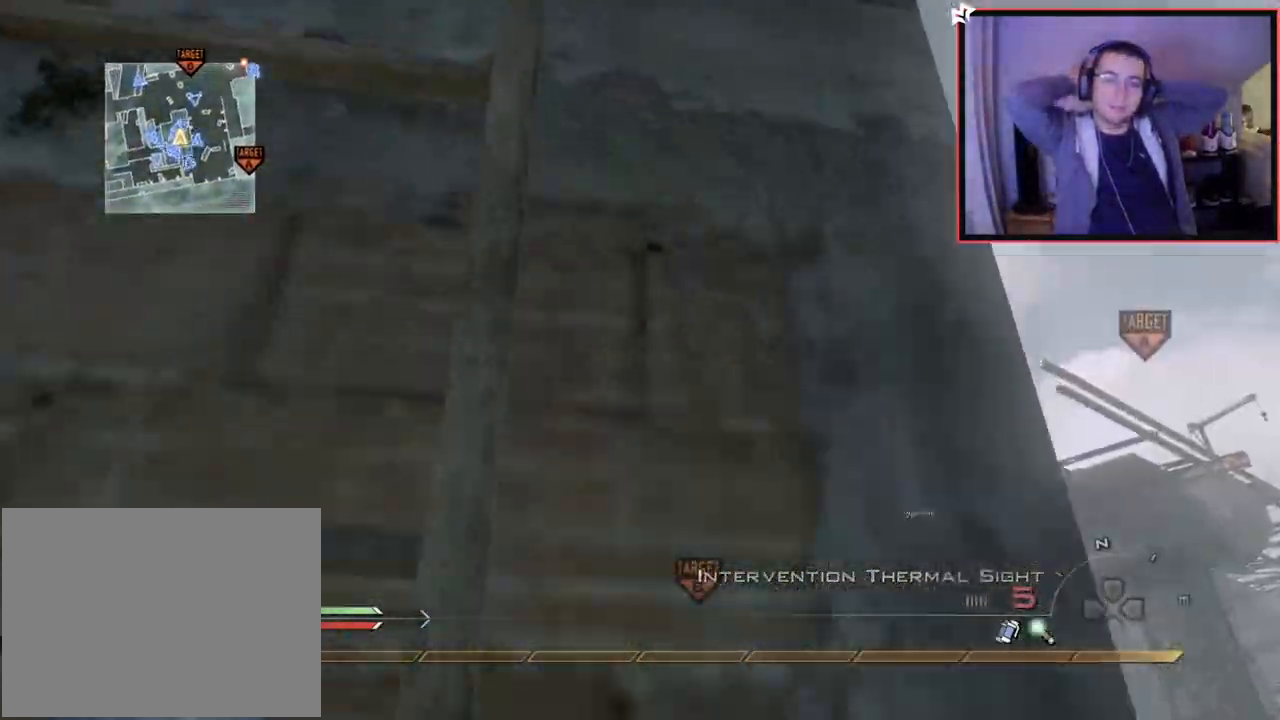
Gameplay with a controller (PlayStation layout); each line is a JSON object with the inputs held at the frame after it. "events" lists button and stick changes between this image and that frame as [ms after this image, input, new state], when the widget could be followed in between. Not read: R3.
{"buttons": [], "left_stick": "up", "right_stick": "center", "events": []}
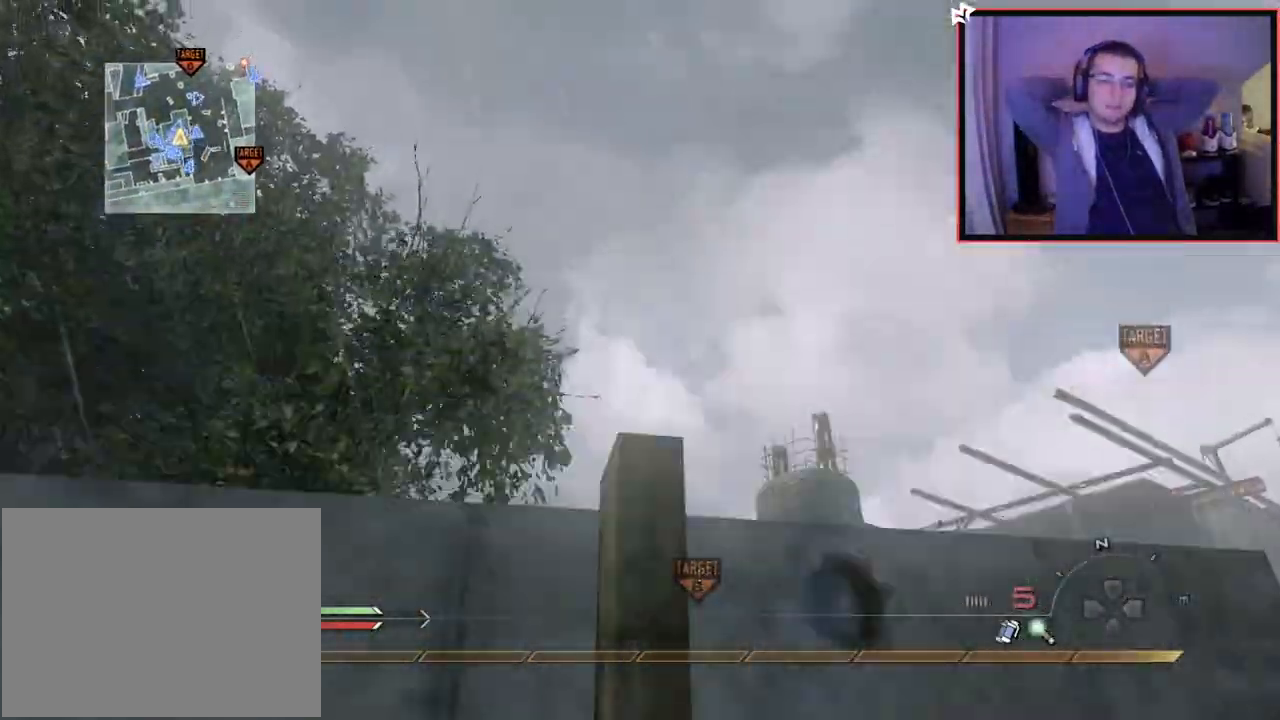
{"buttons": [], "left_stick": "up", "right_stick": "center", "events": [[384, "right_stick", "down-left"], [501, "right_stick", "center"]]}
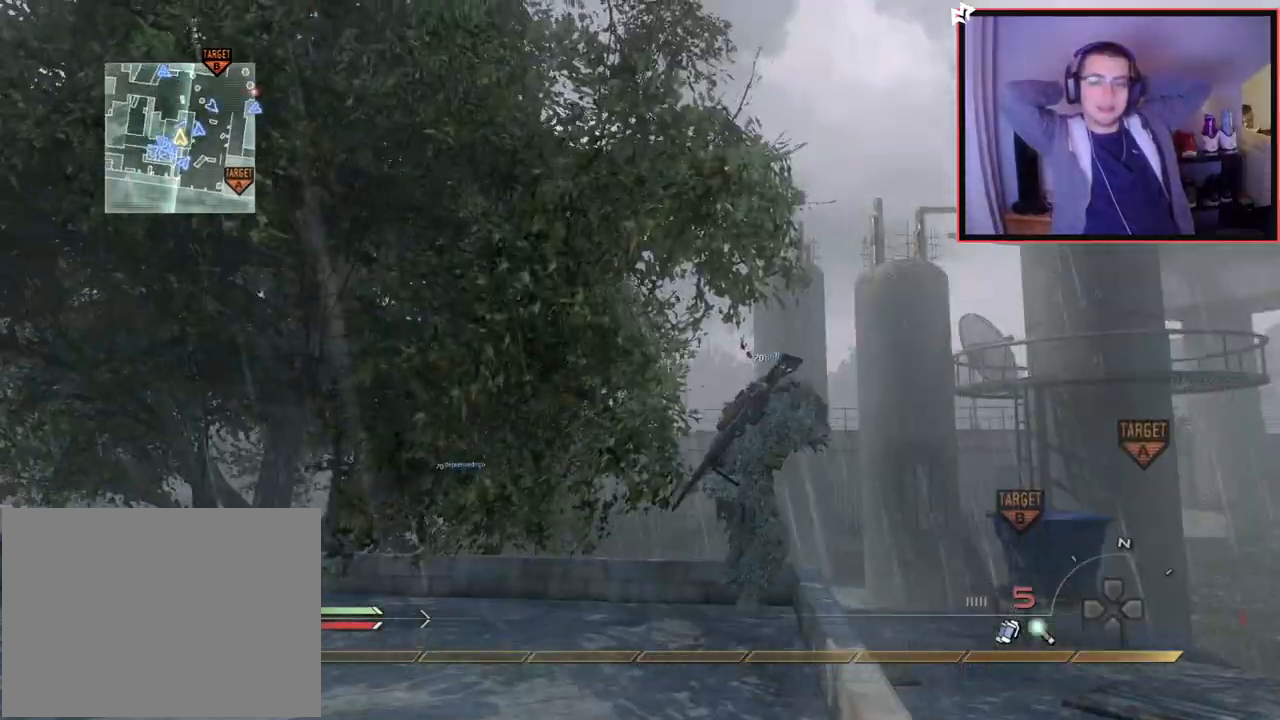
{"buttons": [], "left_stick": "up", "right_stick": "center", "events": [[167, "right_stick", "left"], [317, "right_stick", "center"], [400, "TRIANGLE", "down"], [467, "TRIANGLE", "up"]]}
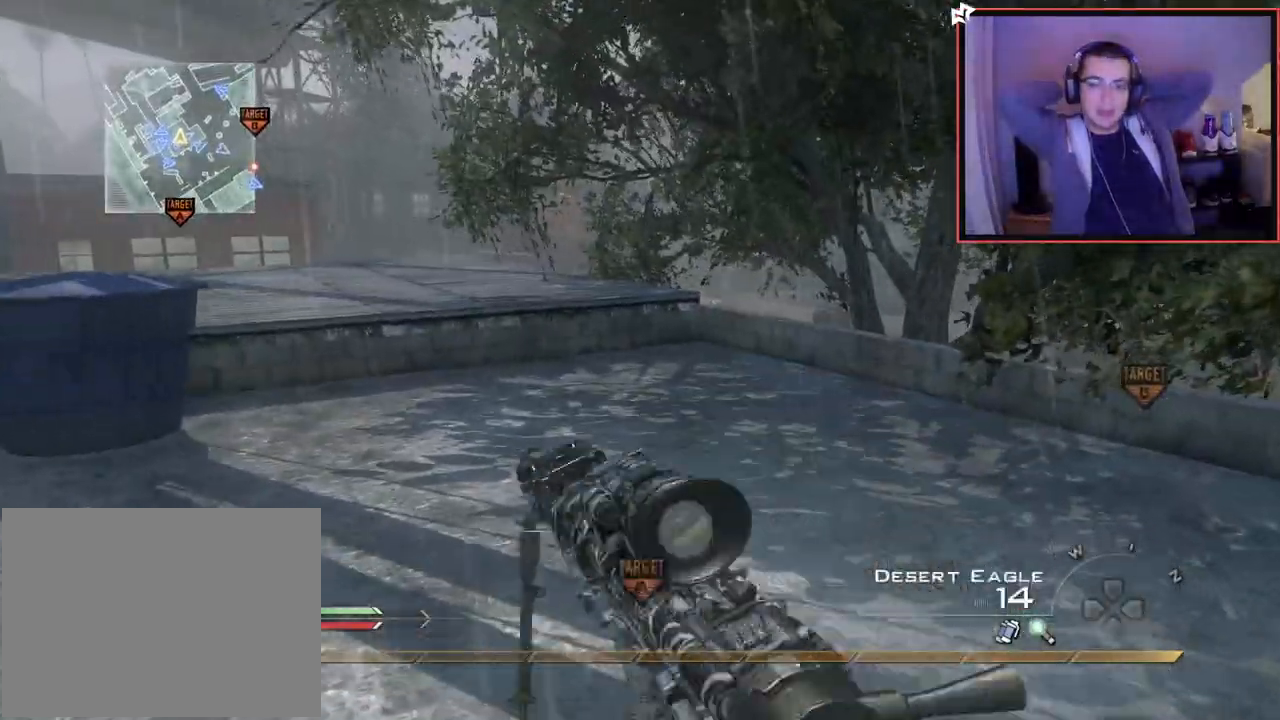
{"buttons": [], "left_stick": "up", "right_stick": "center", "events": [[17, "TRIANGLE", "down"], [100, "L3", "down"], [100, "TRIANGLE", "up"], [284, "right_stick", "up-left"], [317, "L3", "up"], [384, "right_stick", "center"]]}
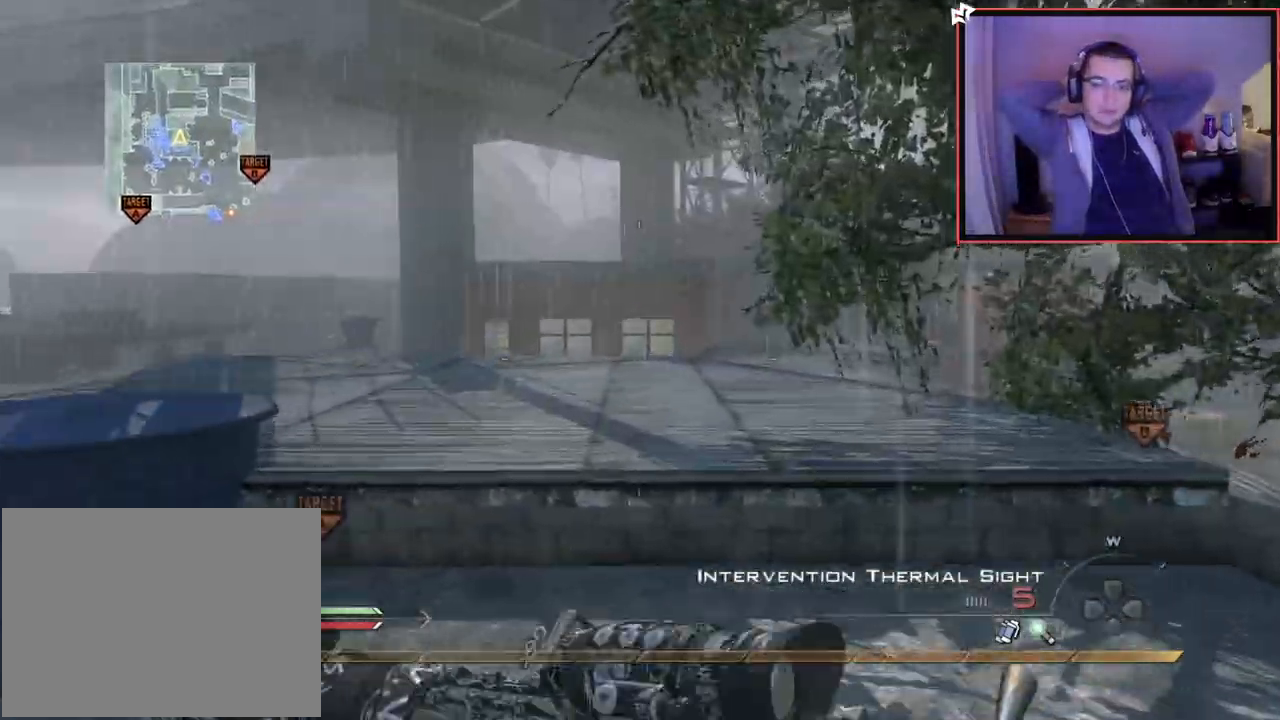
{"buttons": ["CIRCLE", "R2"], "left_stick": "down-left", "right_stick": "center", "events": [[33, "CROSS", "down"], [117, "CROSS", "up"], [217, "right_stick", "right"], [384, "left_stick", "down-left"], [467, "right_stick", "center"], [484, "R2", "down"], [500, "CIRCLE", "down"]]}
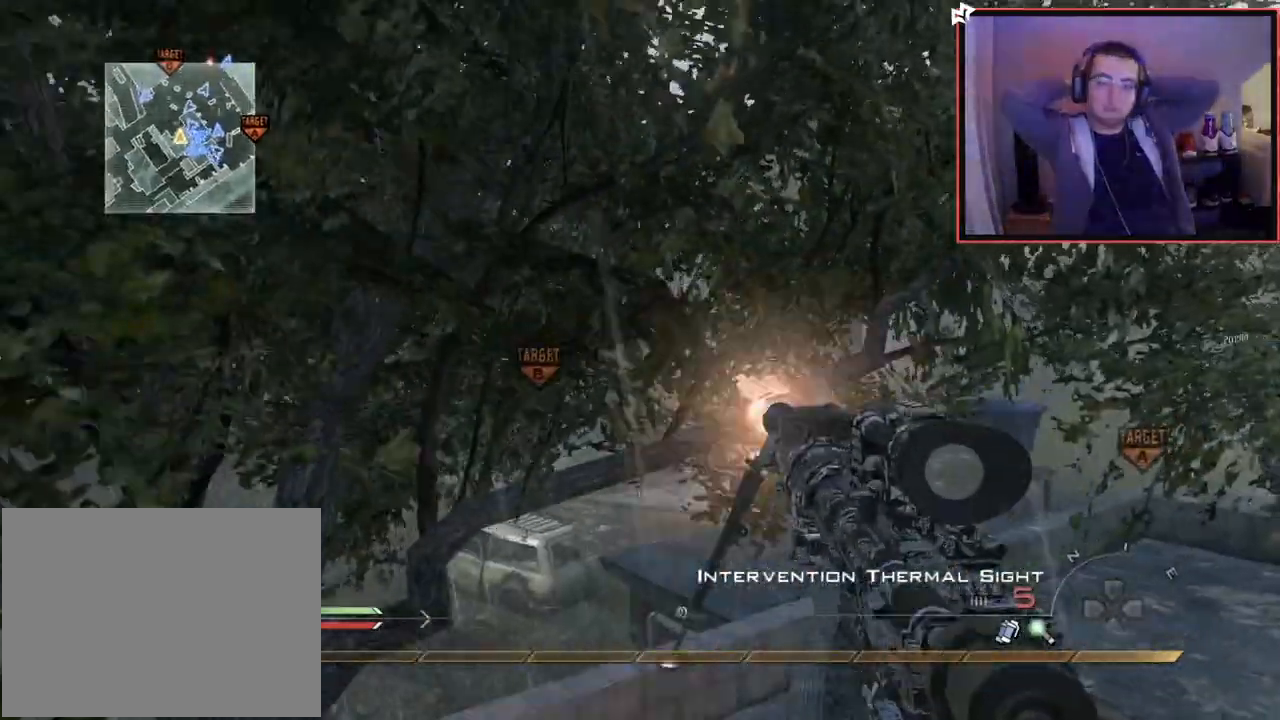
{"buttons": [], "left_stick": "down-right", "right_stick": "right", "events": [[84, "left_stick", "down"], [100, "CIRCLE", "up"], [117, "R2", "up"], [184, "CROSS", "down"], [251, "CROSS", "up"], [284, "left_stick", "down-right"], [367, "right_stick", "right"]]}
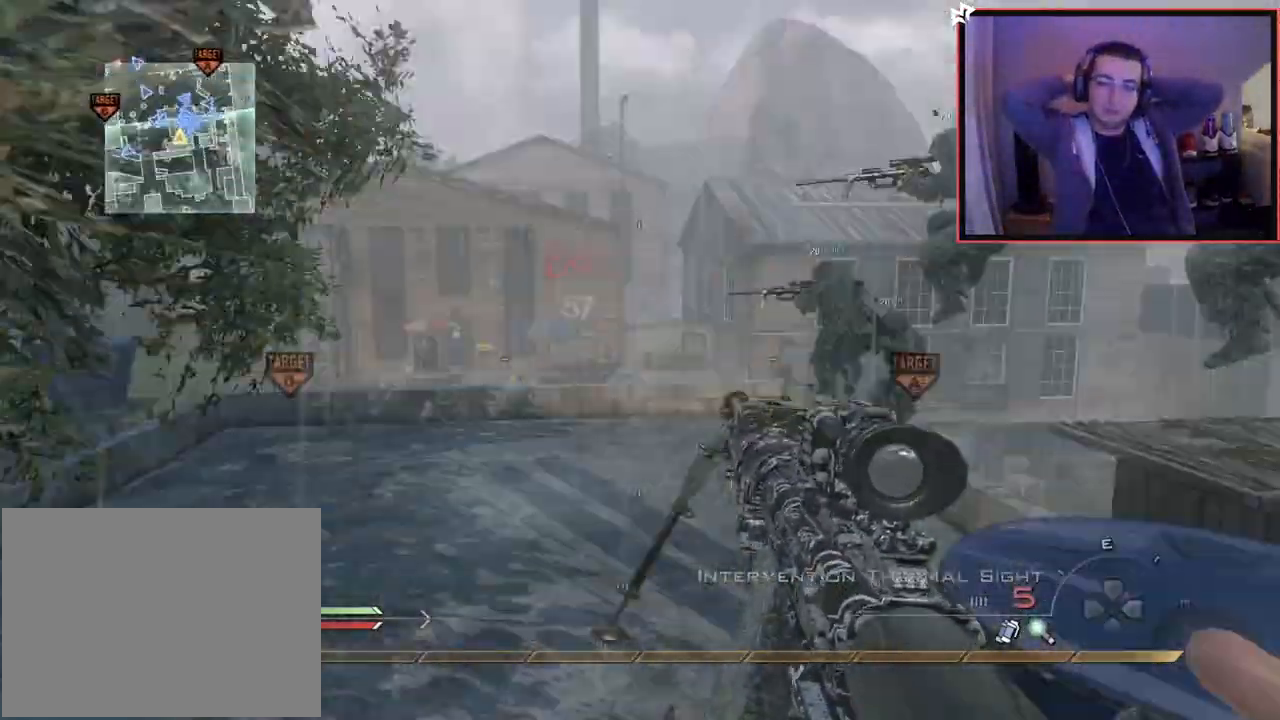
{"buttons": ["L3"], "left_stick": "up-right", "right_stick": "center", "events": [[67, "right_stick", "center"], [150, "left_stick", "up-right"], [434, "L3", "down"]]}
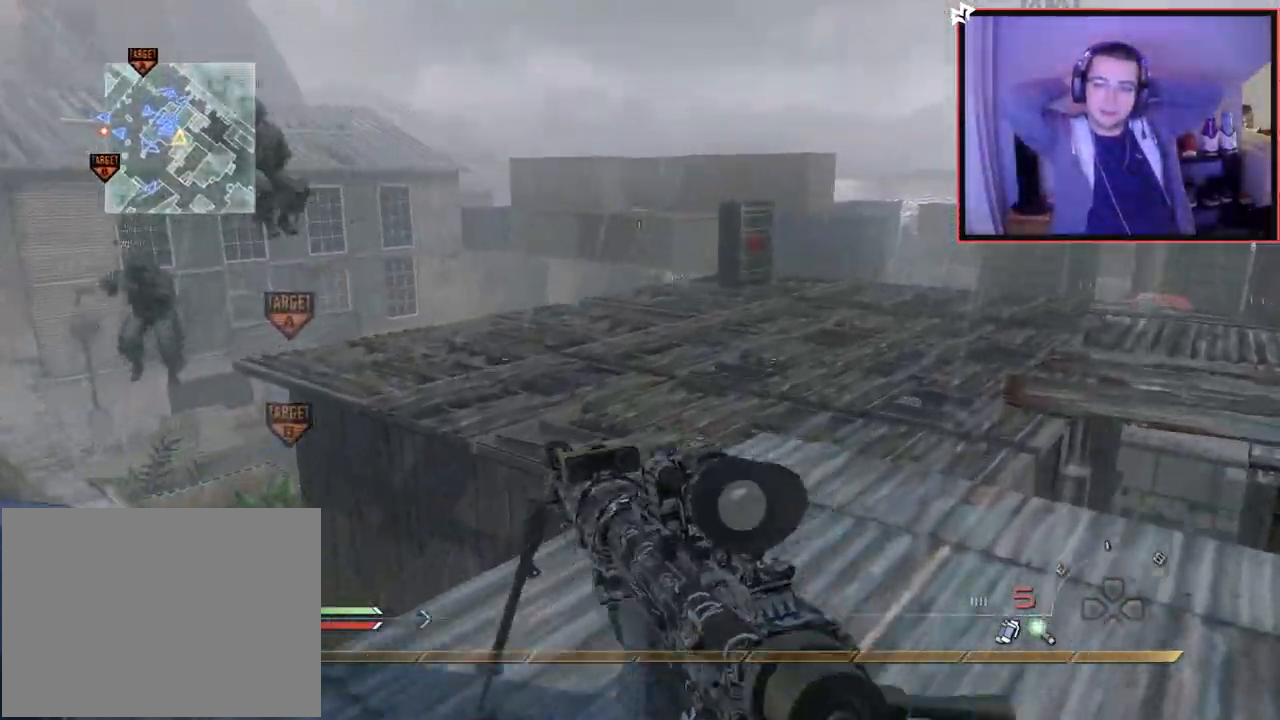
{"buttons": [], "left_stick": "up-right", "right_stick": "left", "events": [[100, "L3", "up"], [167, "CROSS", "down"], [267, "CROSS", "up"], [401, "right_stick", "left"]]}
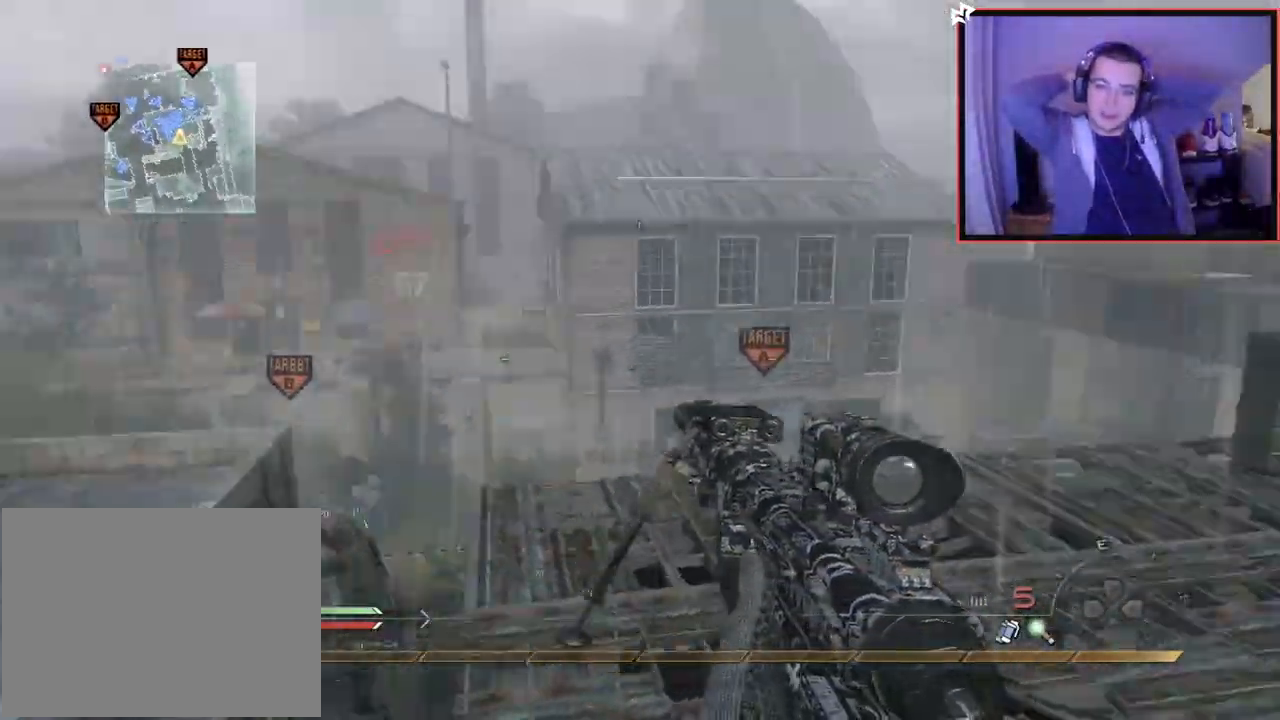
{"buttons": [], "left_stick": "center", "right_stick": "center", "events": [[33, "right_stick", "center"], [283, "left_stick", "center"]]}
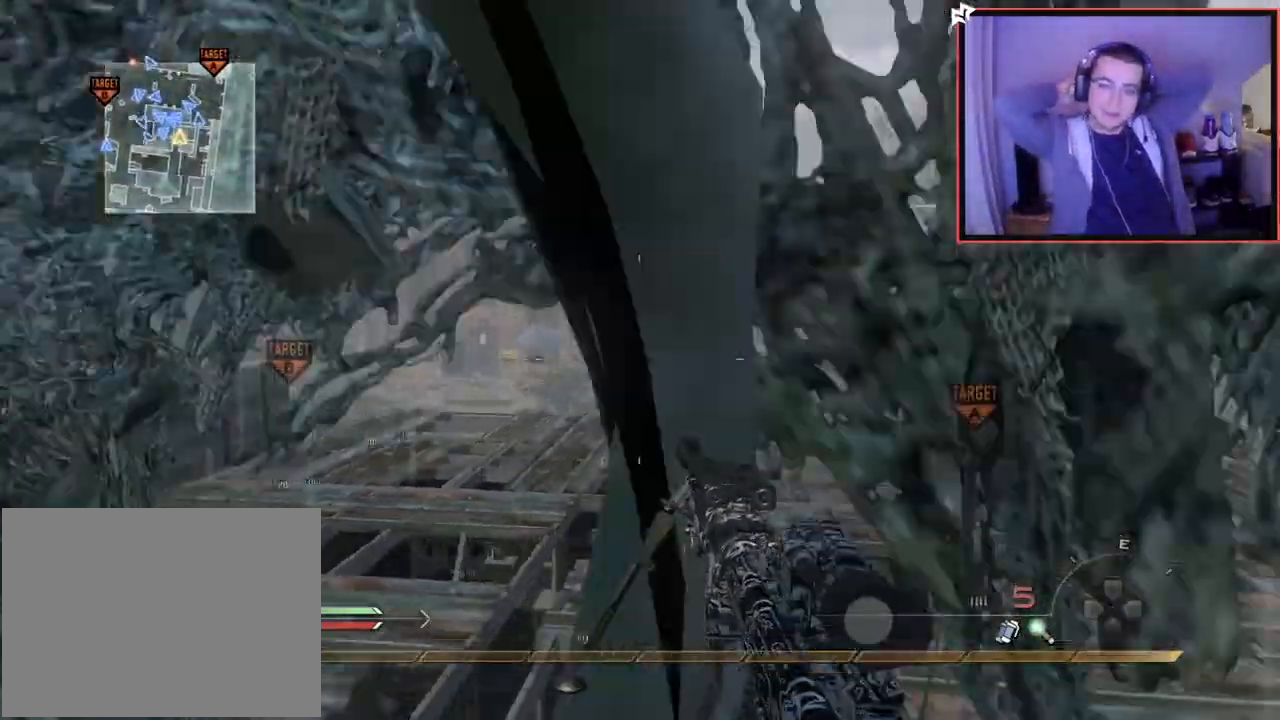
{"buttons": [], "left_stick": "center", "right_stick": "center", "events": []}
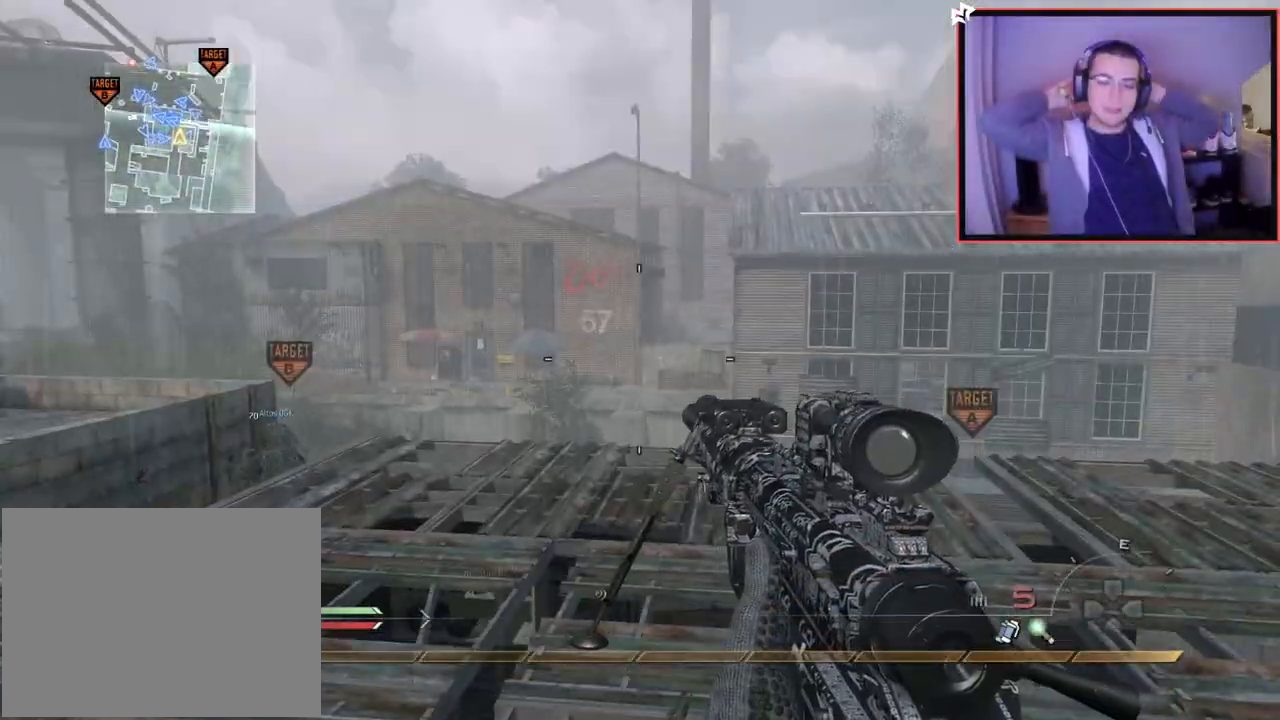
{"buttons": [], "left_stick": "center", "right_stick": "center", "events": []}
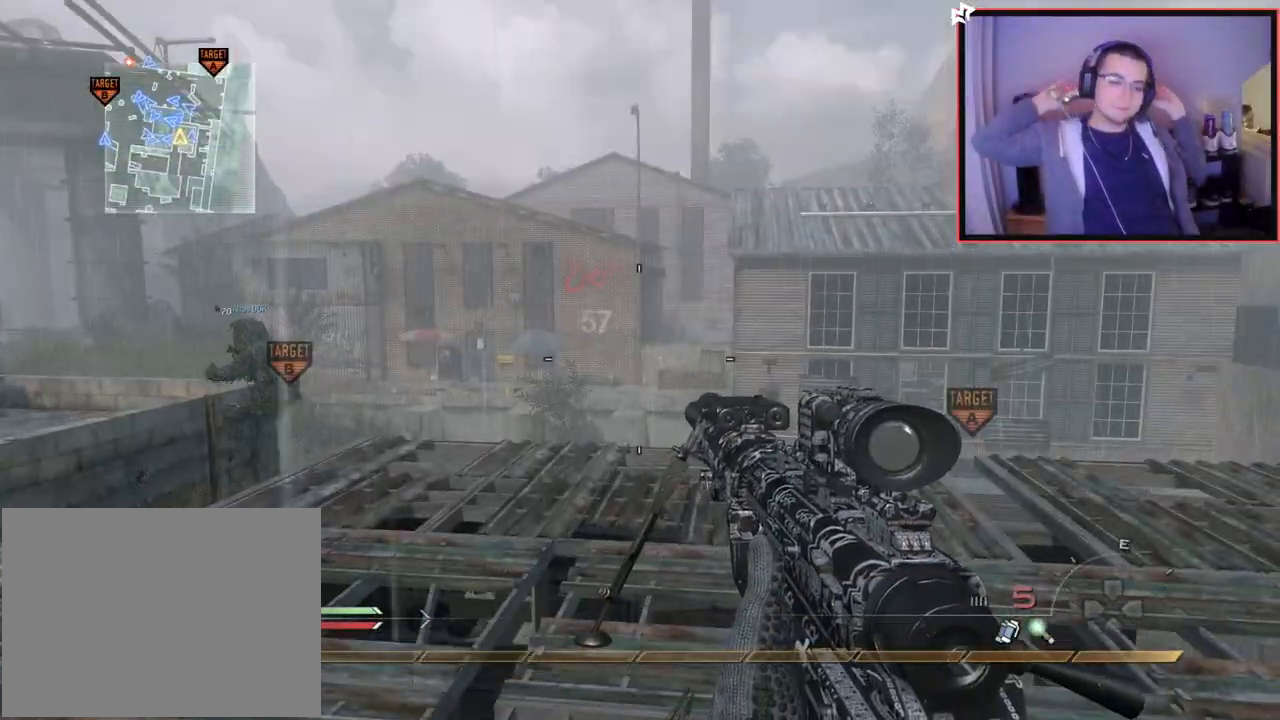
{"buttons": [], "left_stick": "center", "right_stick": "center", "events": []}
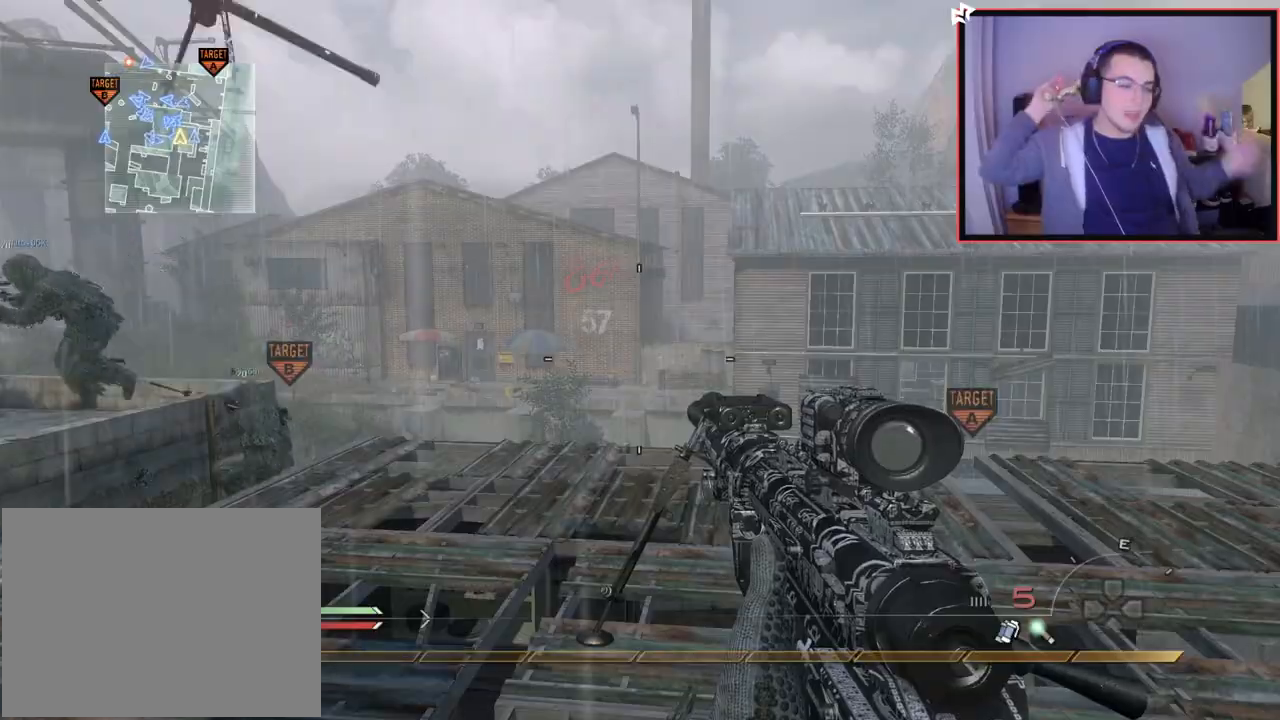
{"buttons": [], "left_stick": "center", "right_stick": "center", "events": []}
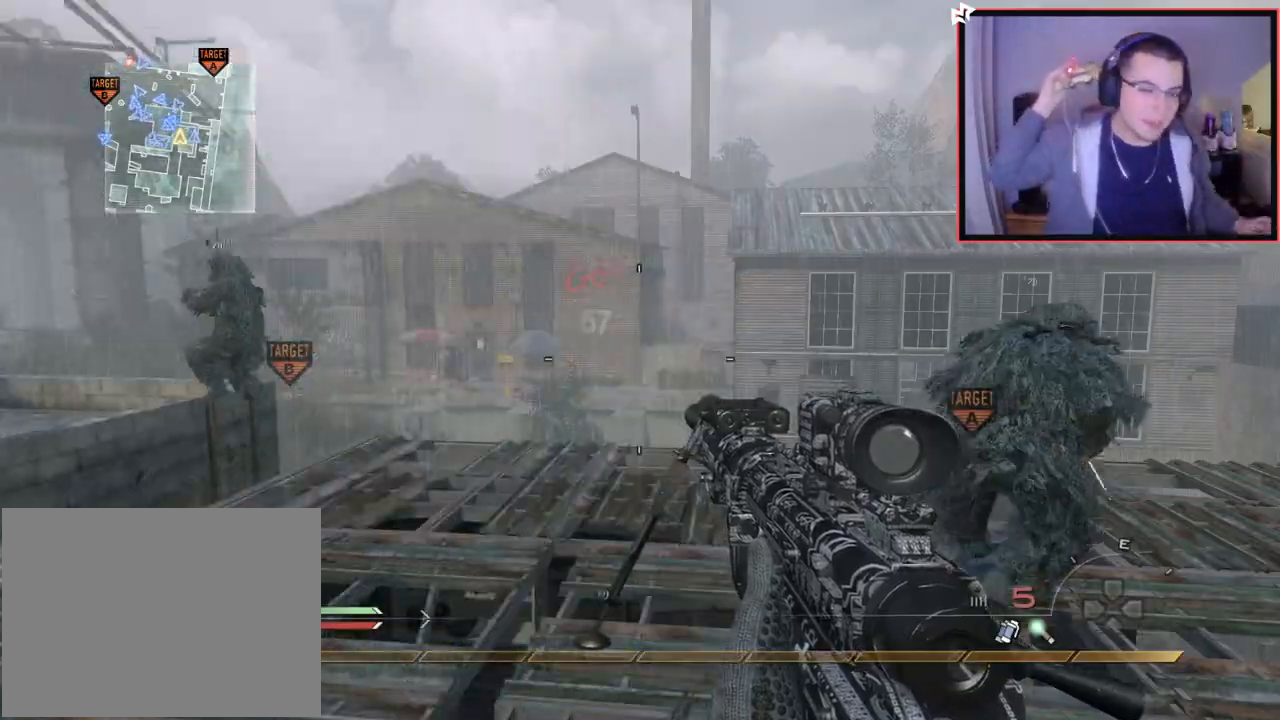
{"buttons": [], "left_stick": "center", "right_stick": "center", "events": []}
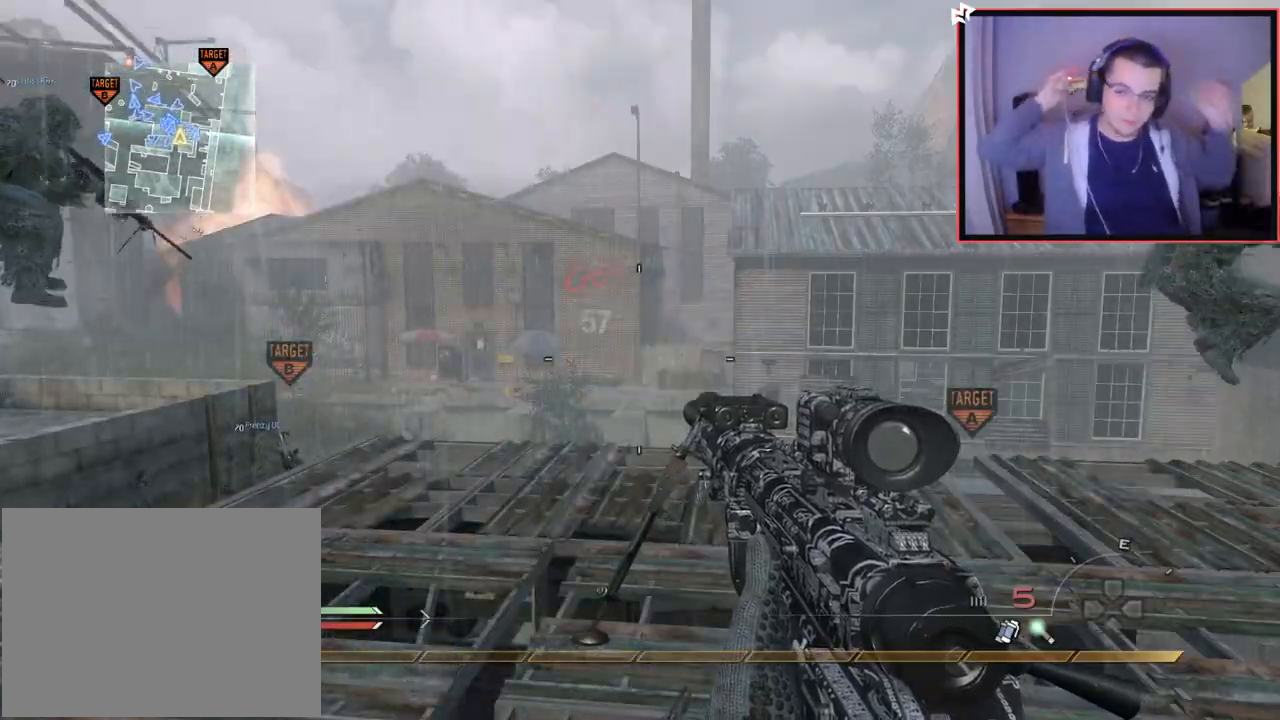
{"buttons": [], "left_stick": "up-right", "right_stick": "center", "events": [[484, "left_stick", "up-right"]]}
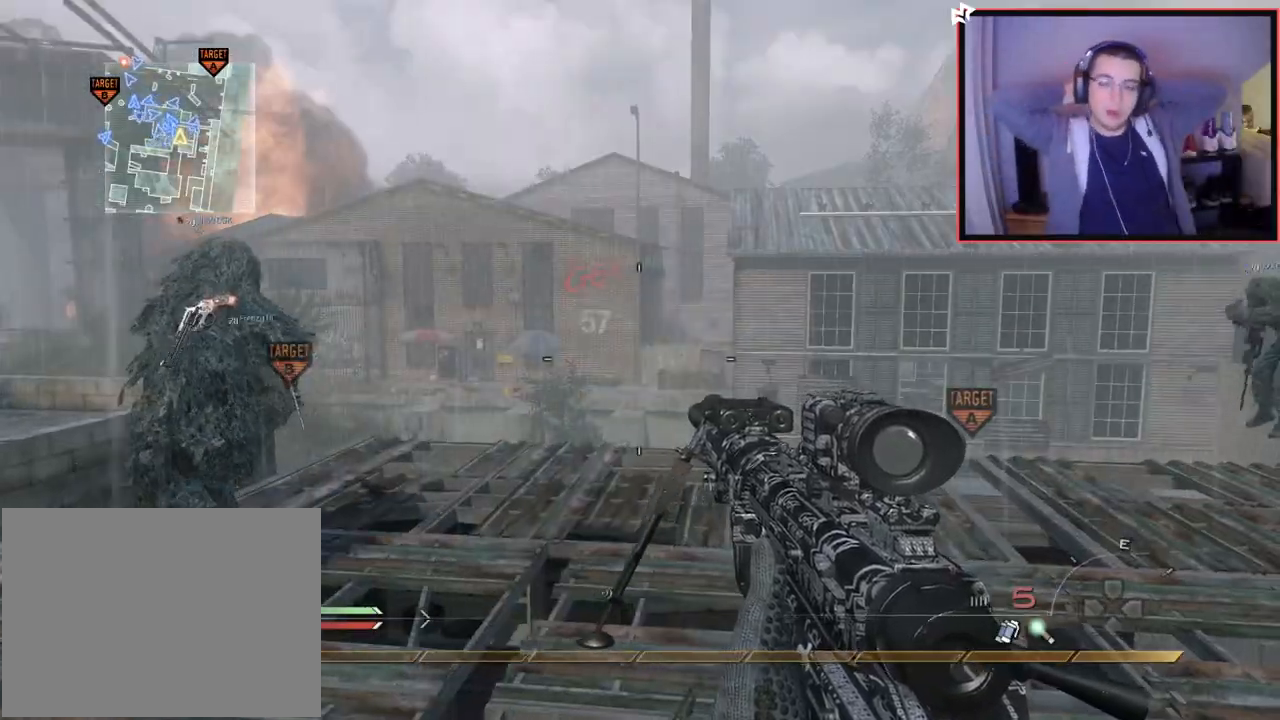
{"buttons": [], "left_stick": "up", "right_stick": "center", "events": [[133, "left_stick", "center"], [166, "right_stick", "left"], [216, "left_stick", "up-right"], [267, "right_stick", "center"], [500, "left_stick", "up"]]}
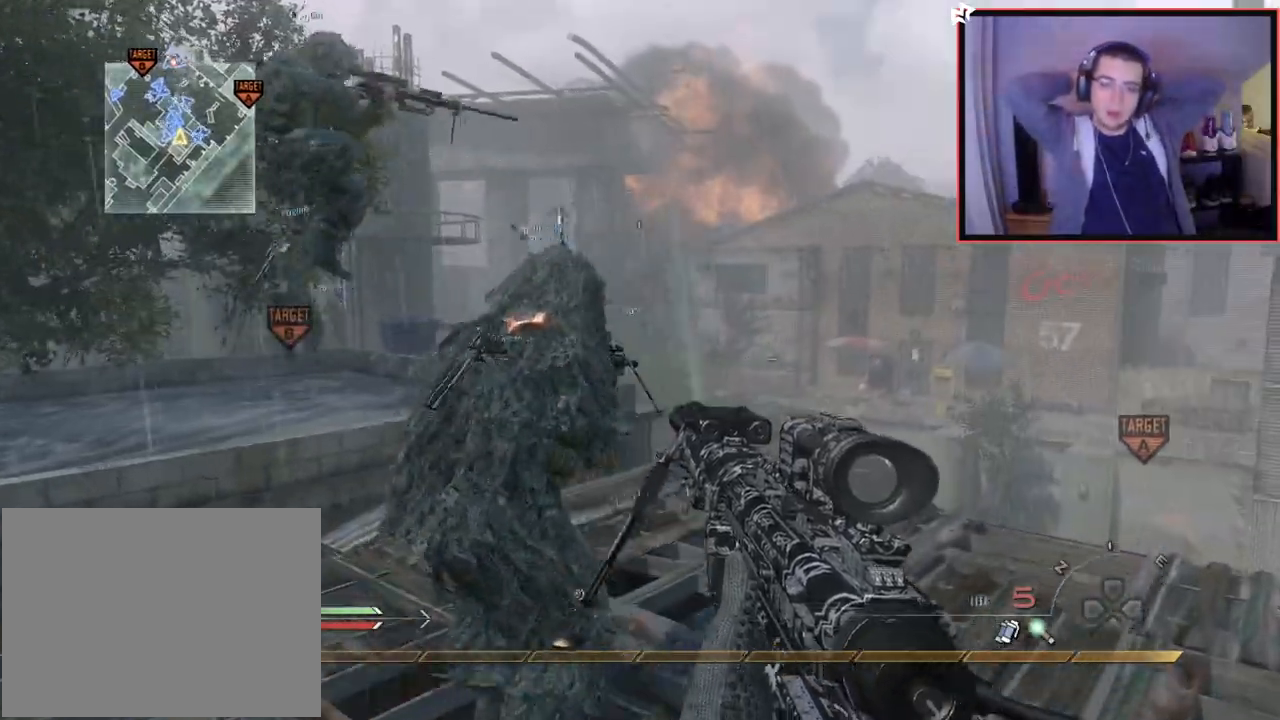
{"buttons": ["R1"], "left_stick": "center", "right_stick": "center", "events": [[267, "right_stick", "up-left"], [317, "right_stick", "center"], [350, "R1", "down"], [417, "left_stick", "center"]]}
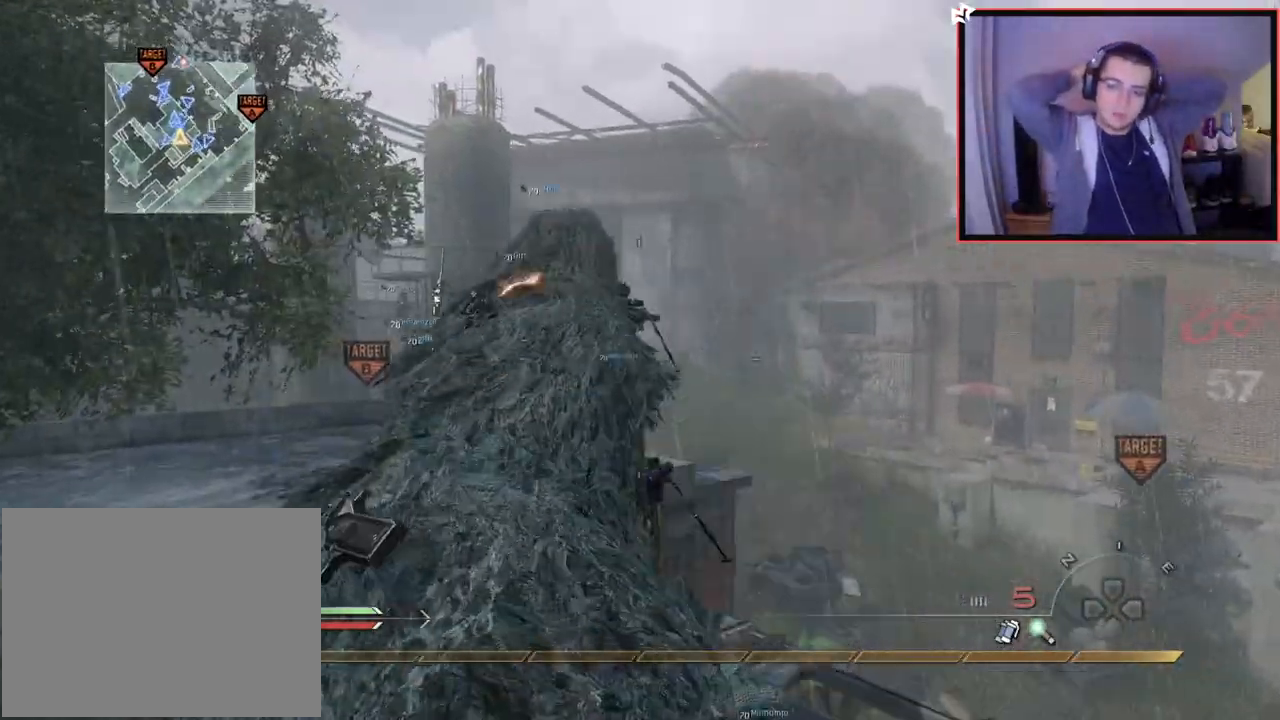
{"buttons": [], "left_stick": "up", "right_stick": "right", "events": [[100, "TRIANGLE", "down"], [166, "SQUARE", "down"], [183, "left_stick", "up"], [250, "TRIANGLE", "up"], [317, "R1", "up"], [317, "SQUARE", "up"], [500, "right_stick", "right"]]}
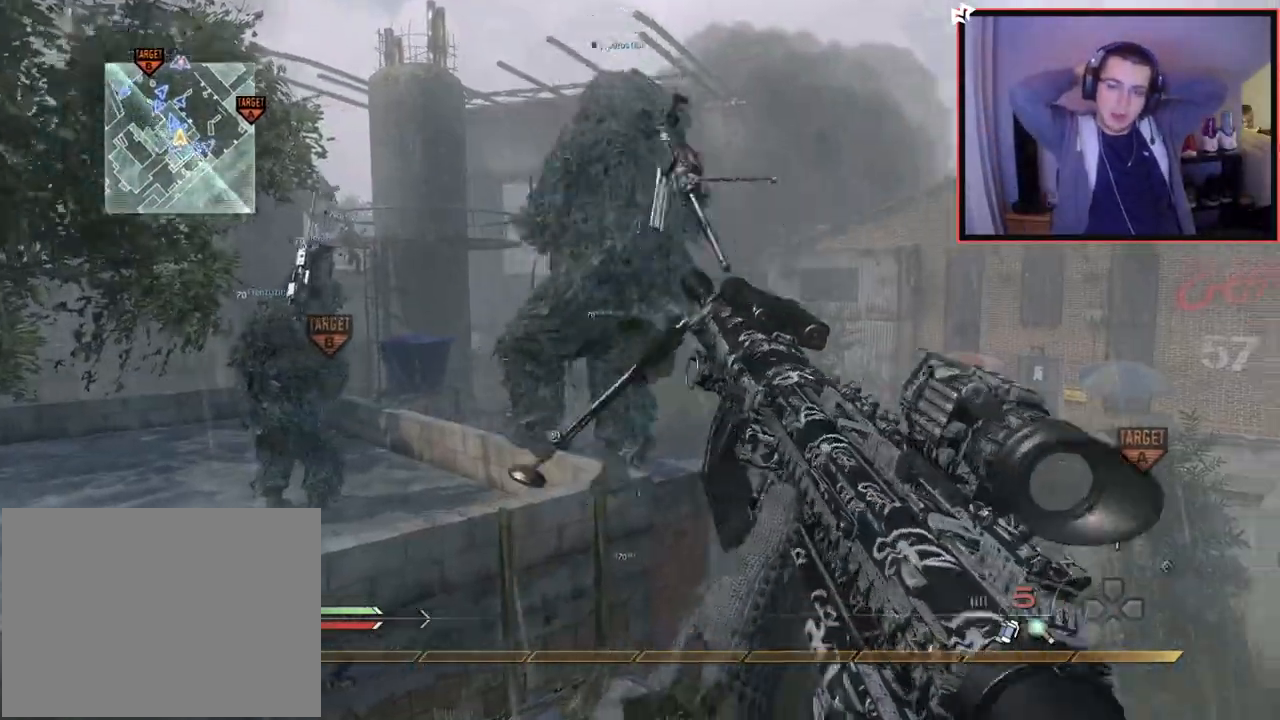
{"buttons": ["L2"], "left_stick": "up", "right_stick": "center", "events": [[67, "left_stick", "up-left"], [84, "CROSS", "down"], [184, "left_stick", "center"], [267, "L2", "down"], [317, "left_stick", "up"], [401, "CROSS", "up"], [401, "right_stick", "center"]]}
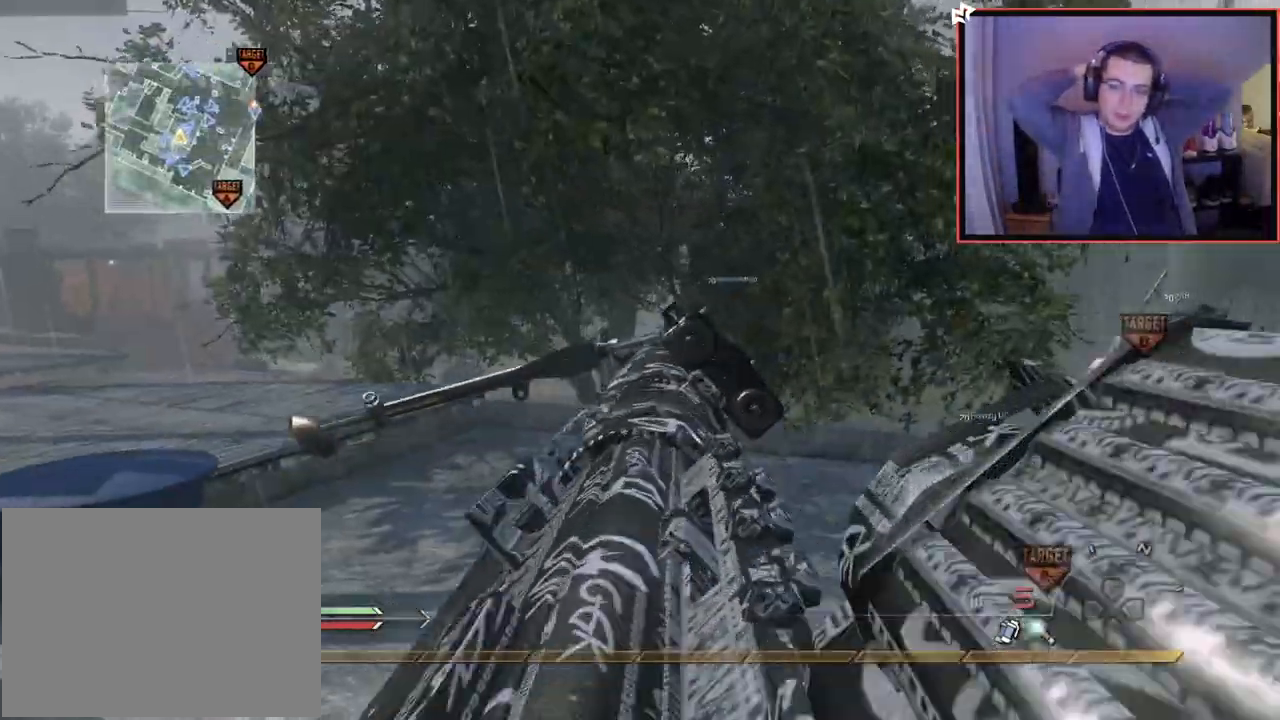
{"buttons": ["L2"], "left_stick": "center", "right_stick": "right", "events": [[66, "L2", "up"], [150, "right_stick", "right"], [250, "CROSS", "down"], [350, "CROSS", "up"], [350, "left_stick", "center"], [500, "L2", "down"]]}
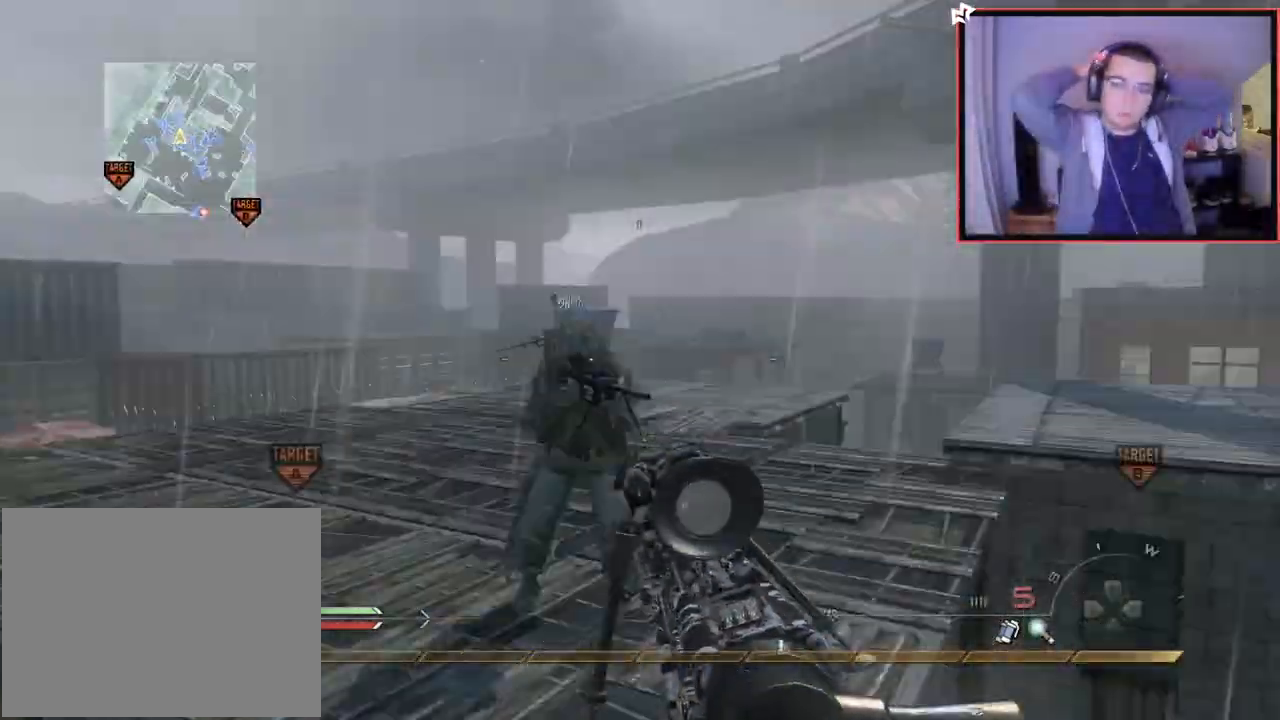
{"buttons": [], "left_stick": "down-right", "right_stick": "center"}
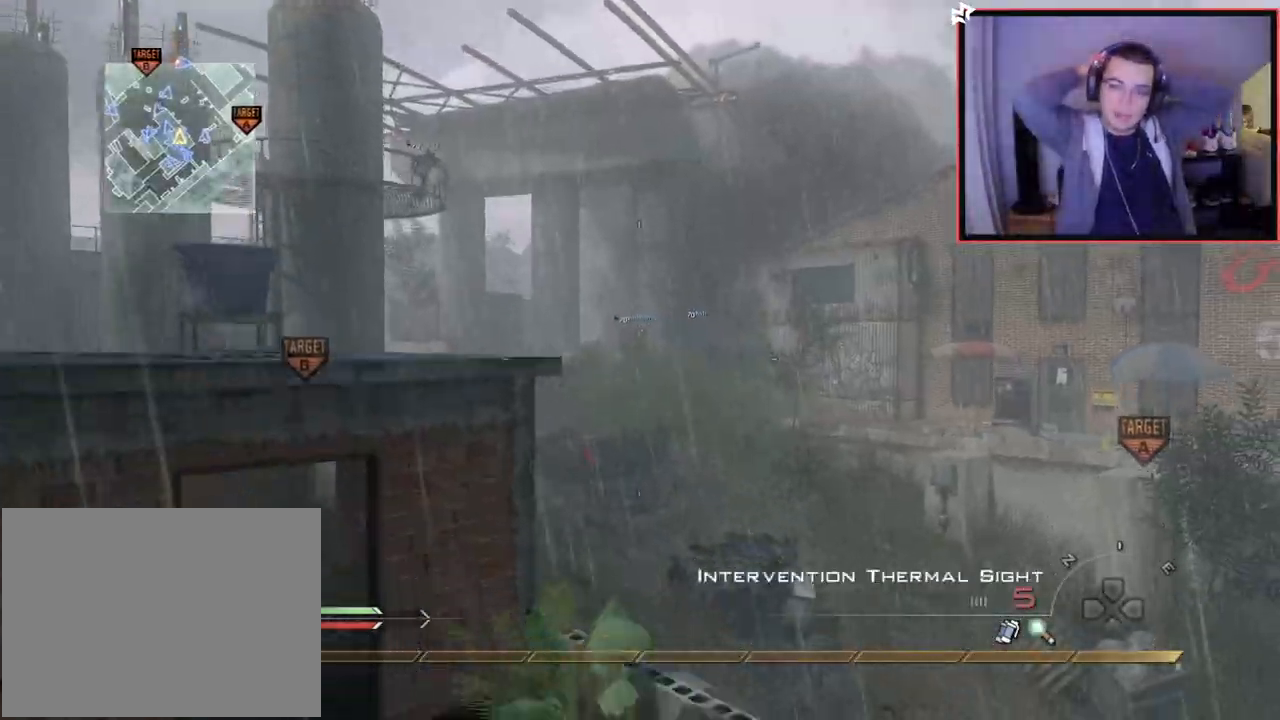
{"buttons": [], "left_stick": "down-left", "right_stick": "center", "events": [[50, "R2", "down"], [83, "SQUARE", "down"], [150, "CIRCLE", "down"], [200, "left_stick", "down-left"], [233, "SQUARE", "up"], [283, "CIRCLE", "up"], [300, "R2", "up"], [367, "CROSS", "down"], [483, "CROSS", "up"]]}
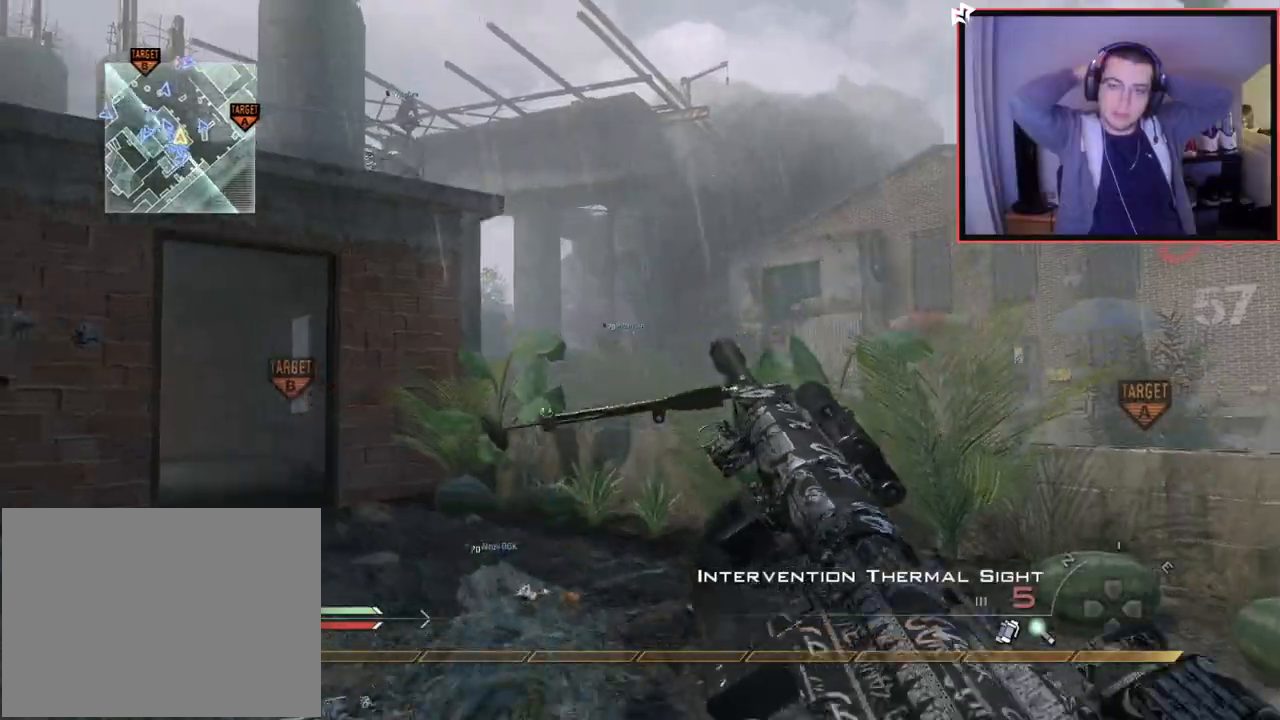
{"buttons": [], "left_stick": "center", "right_stick": "down-left", "events": [[100, "left_stick", "left"], [217, "left_stick", "up-left"], [401, "left_stick", "center"], [467, "right_stick", "down-left"]]}
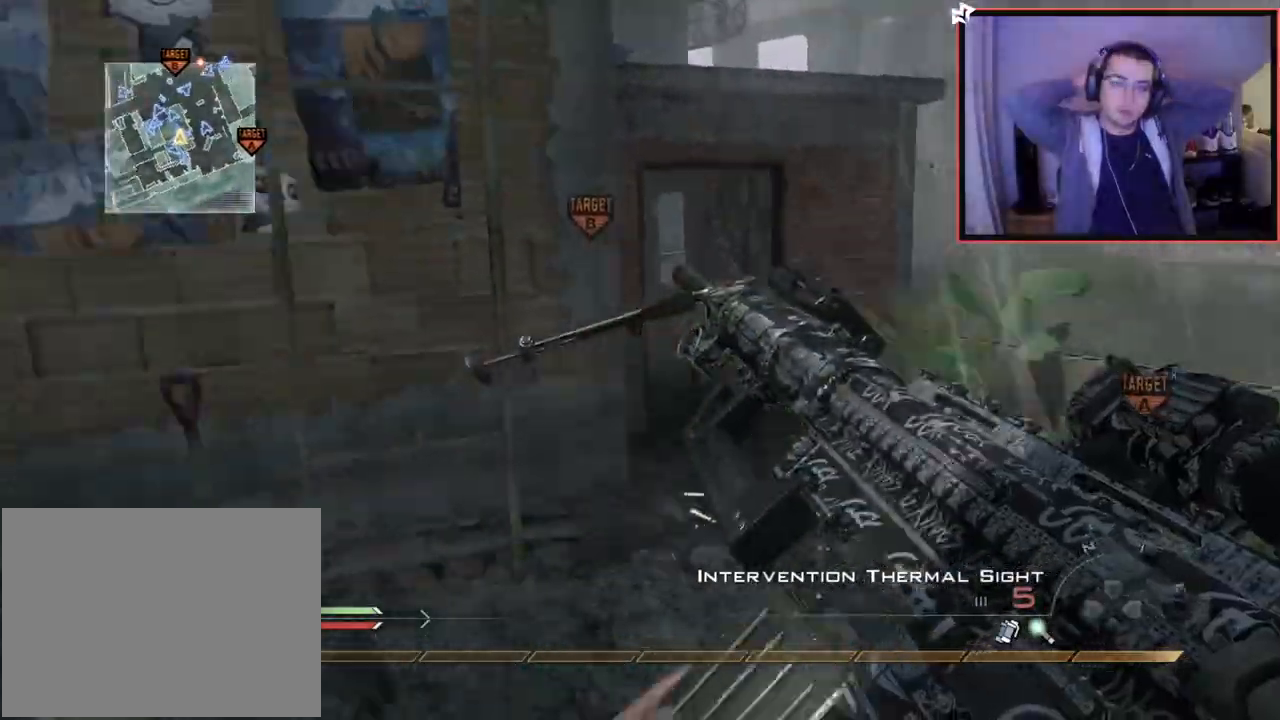
{"buttons": [], "left_stick": "up-right", "right_stick": "up-right", "events": [[66, "right_stick", "center"], [83, "left_stick", "up"], [267, "CROSS", "down"], [267, "left_stick", "up-right"], [433, "CROSS", "up"], [467, "right_stick", "up-right"]]}
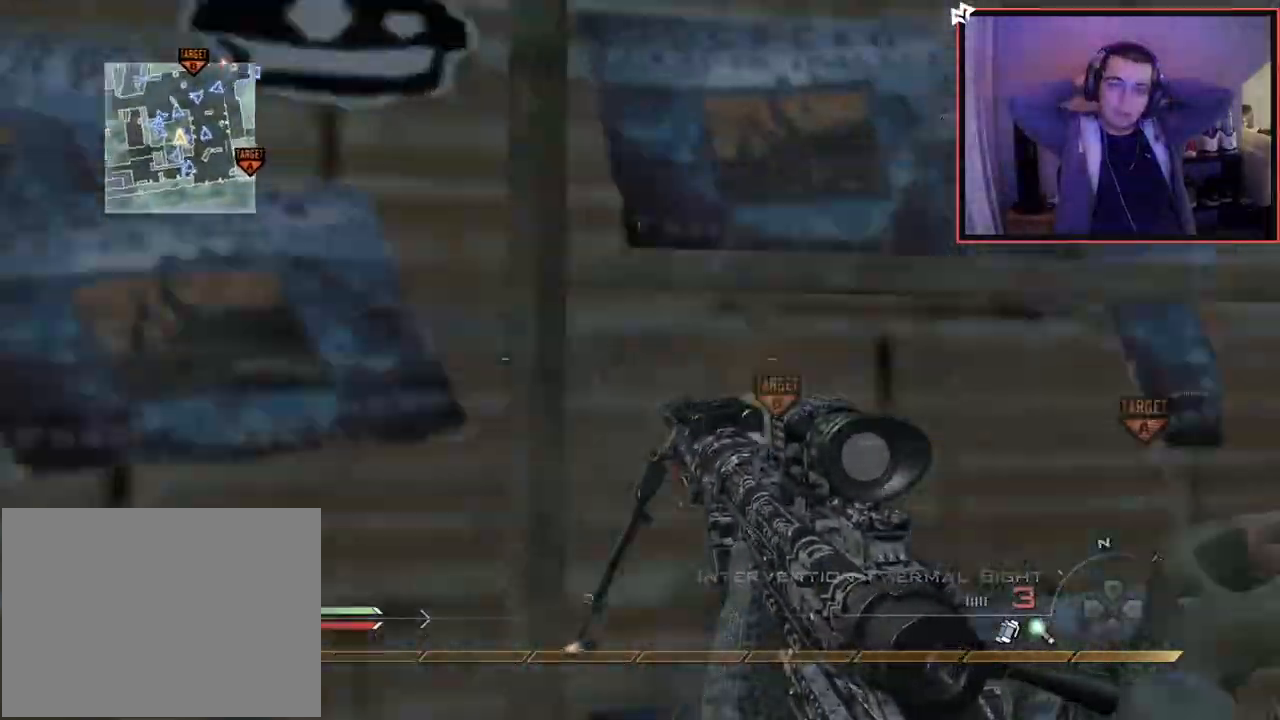
{"buttons": [], "left_stick": "up-right", "right_stick": "center", "events": [[50, "R2", "down"], [117, "right_stick", "center"], [200, "R2", "up"]]}
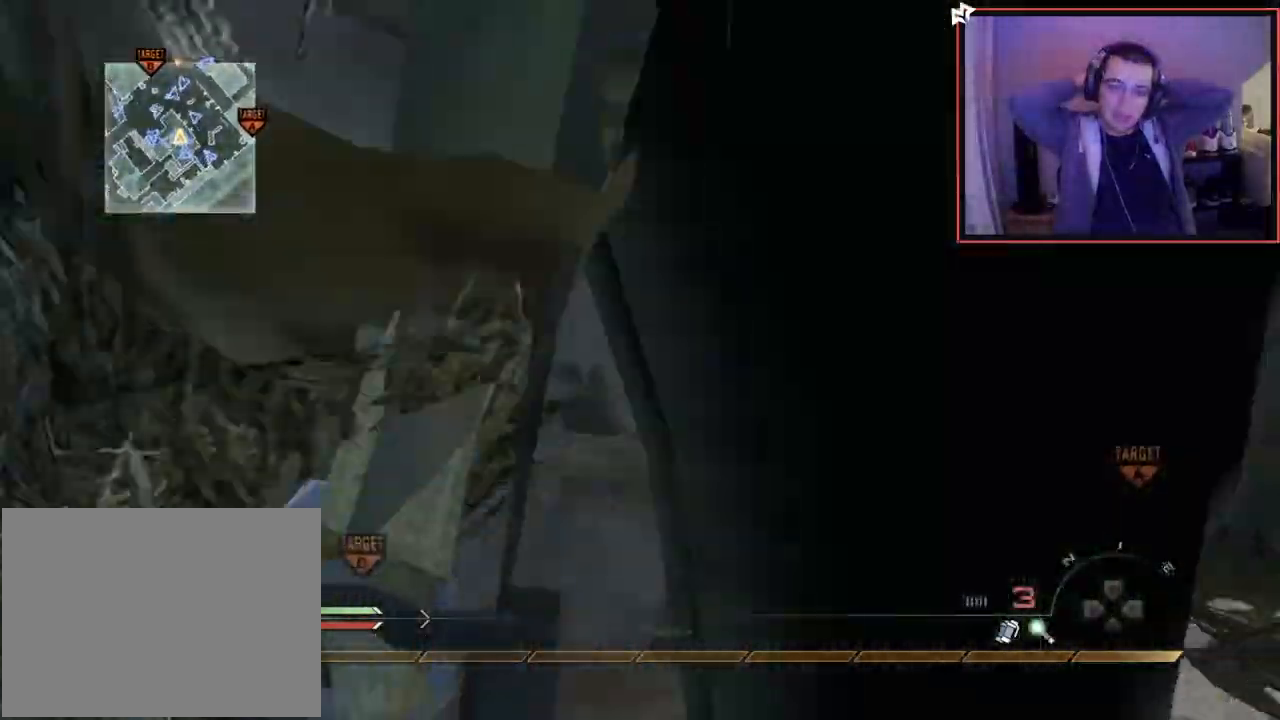
{"buttons": [], "left_stick": "up", "right_stick": "center", "events": [[400, "left_stick", "up"]]}
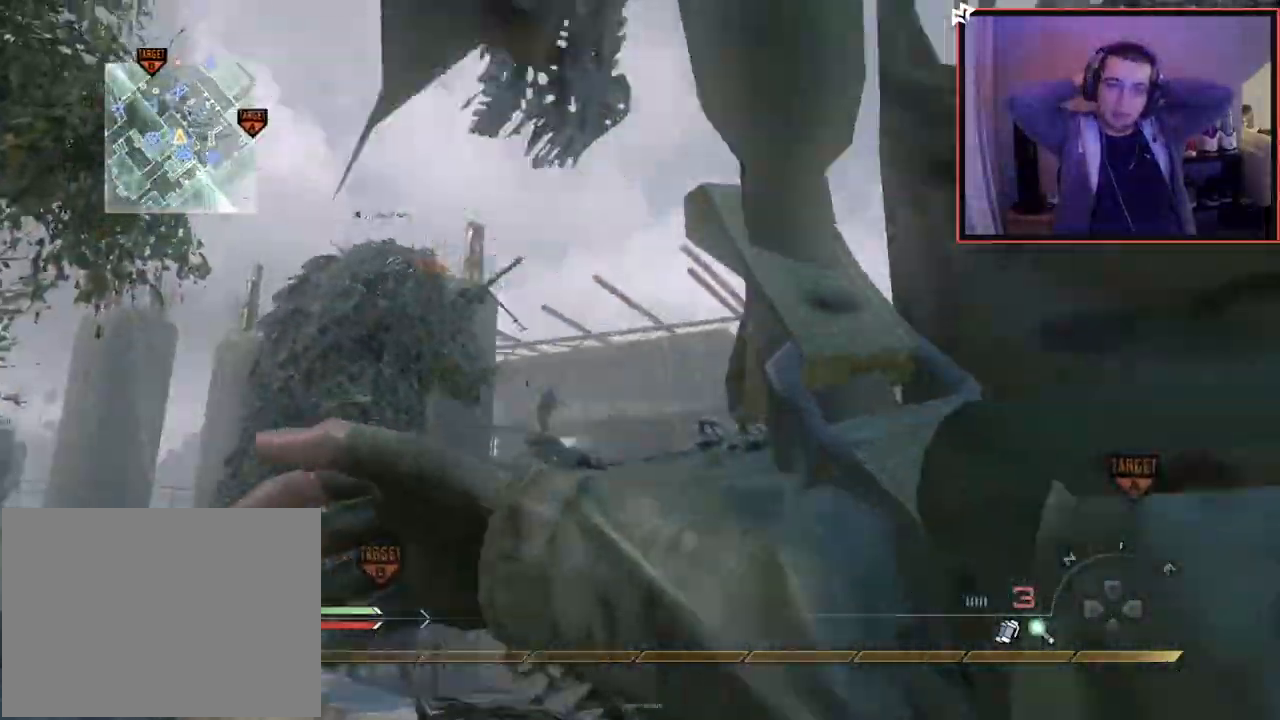
{"buttons": [], "left_stick": "up-left", "right_stick": "center", "events": [[250, "right_stick", "down-right"], [367, "right_stick", "center"], [467, "left_stick", "up-left"]]}
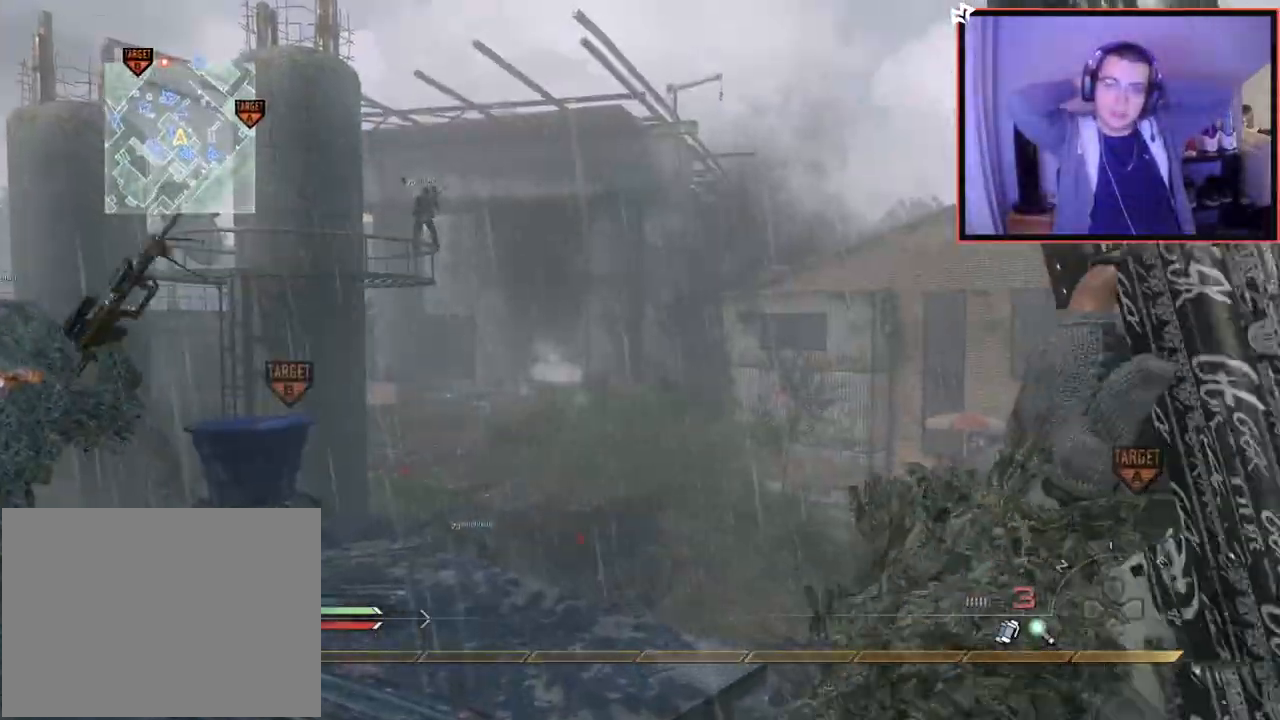
{"buttons": ["R2"], "left_stick": "up-left", "right_stick": "center", "events": [[133, "TRIANGLE", "down"], [200, "TRIANGLE", "up"], [250, "left_stick", "left"], [267, "TRIANGLE", "down"], [383, "TRIANGLE", "up"], [450, "right_stick", "left"], [483, "left_stick", "up-left"], [500, "R2", "down"], [500, "right_stick", "center"]]}
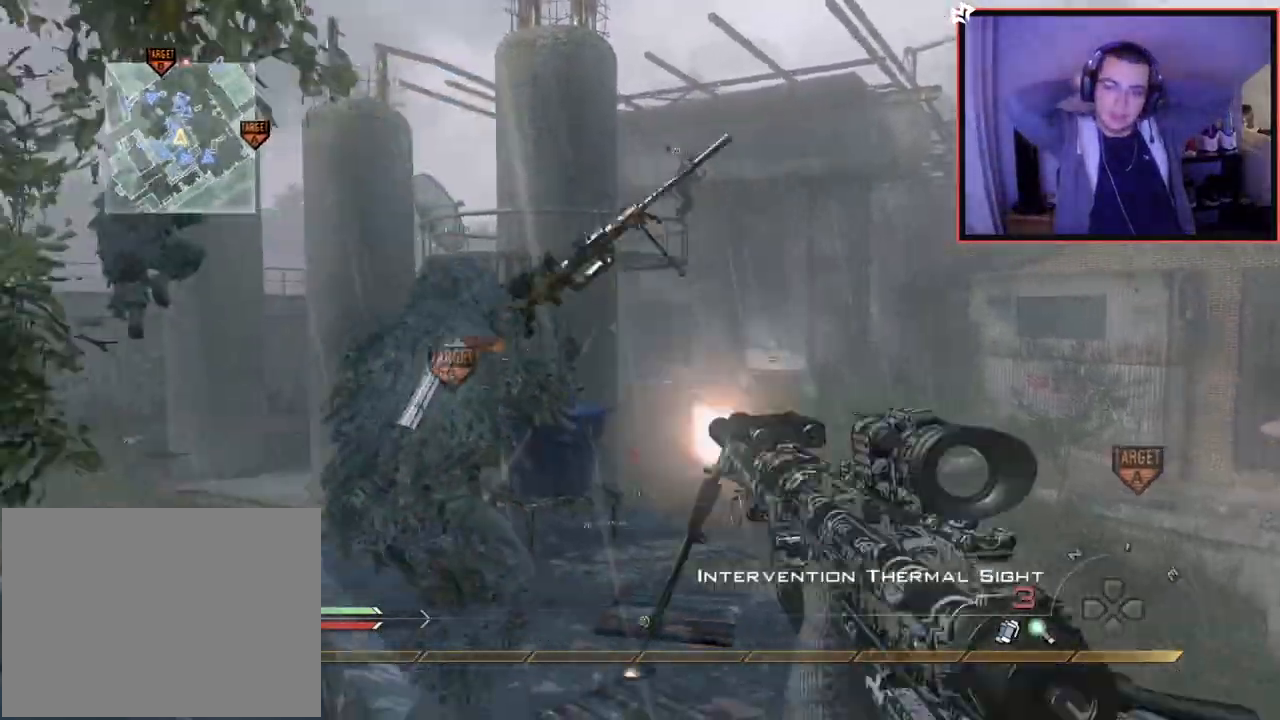
{"buttons": [], "left_stick": "up", "right_stick": "center", "events": [[117, "R2", "up"], [150, "L3", "down"], [150, "left_stick", "up"], [200, "right_stick", "left"], [400, "right_stick", "center"], [434, "L3", "up"]]}